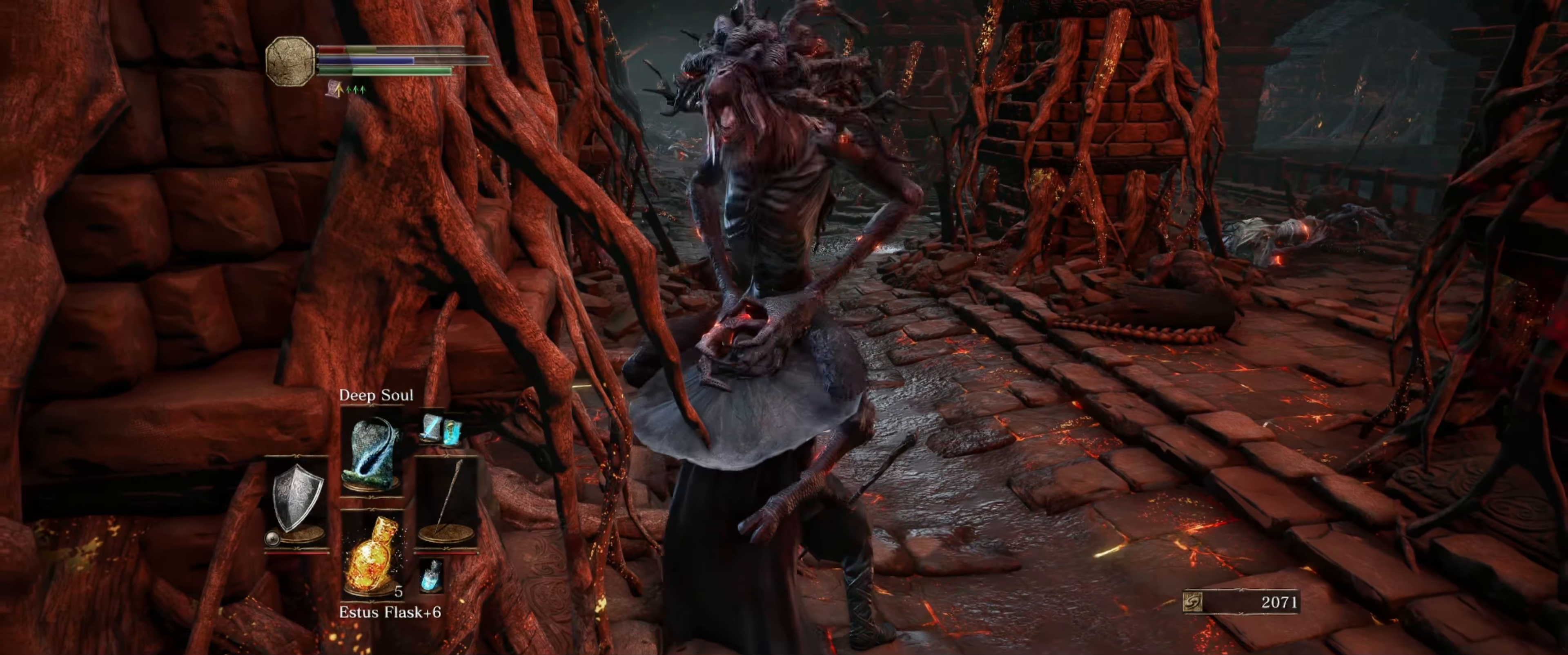
Gameplay with a controller (Xbox layout); each line is a JSON object with the inputs held at the frame after it. "events" lists button and stick changes between this image and that frame as [ms after this image, input, new state], when the widget could be followed in between. Not read: L3 R3.
{"buttons": [], "left_stick": "up", "right_stick": "center", "events": [[66, "R1", "down"], [133, "L1", "up"], [166, "R1", "up"], [200, "L1", "down"], [233, "R1", "down"], [316, "L1", "up"], [316, "R1", "up"], [383, "L1", "down"], [400, "R1", "down"], [483, "R1", "up"], [500, "L1", "up"]]}
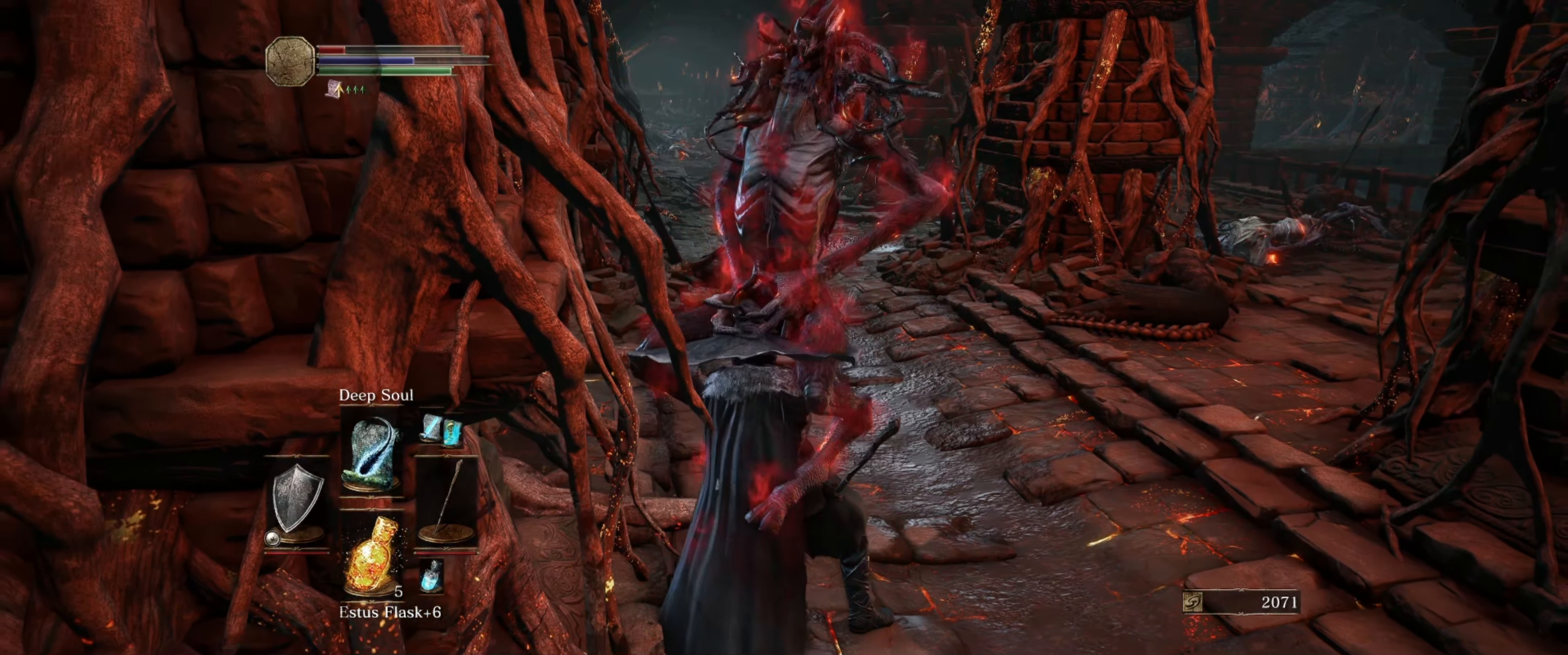
{"buttons": ["L1"], "left_stick": "up", "right_stick": "center", "events": [[50, "R1", "down"], [66, "L1", "down"], [83, "right_stick", "up"], [150, "R1", "up"], [150, "right_stick", "center"], [183, "L1", "up"], [183, "R1", "down"], [250, "L1", "down"], [283, "R1", "up"], [350, "L1", "up"], [350, "R1", "down"], [416, "L1", "down"], [450, "R1", "up"]]}
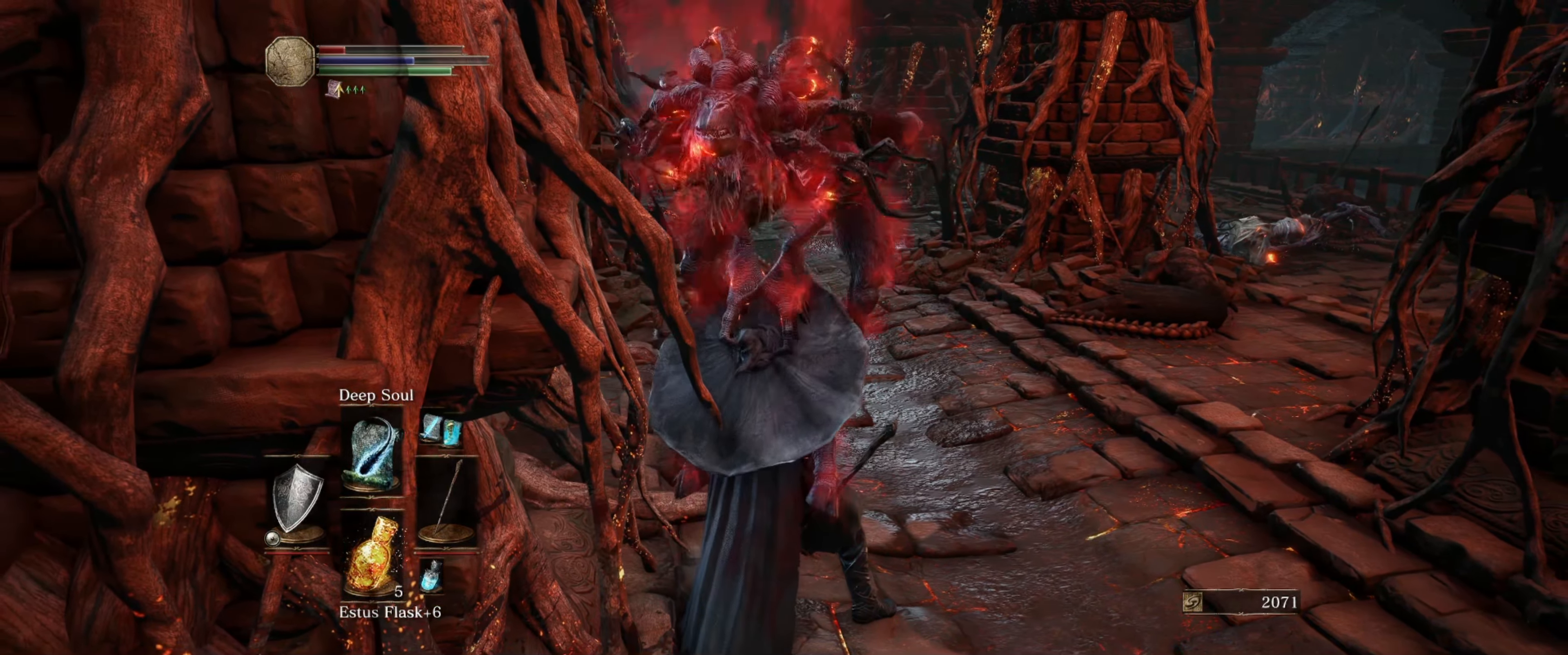
{"buttons": ["L1", "R1"], "left_stick": "up", "right_stick": "center", "events": [[16, "R1", "down"], [33, "L1", "up"], [116, "L1", "down"], [116, "R1", "up"], [183, "R1", "down"], [216, "L1", "up"], [266, "L1", "down"], [266, "R1", "up"], [333, "R1", "down"], [400, "L1", "up"], [450, "L1", "down"], [450, "R1", "up"], [483, "R1", "down"]]}
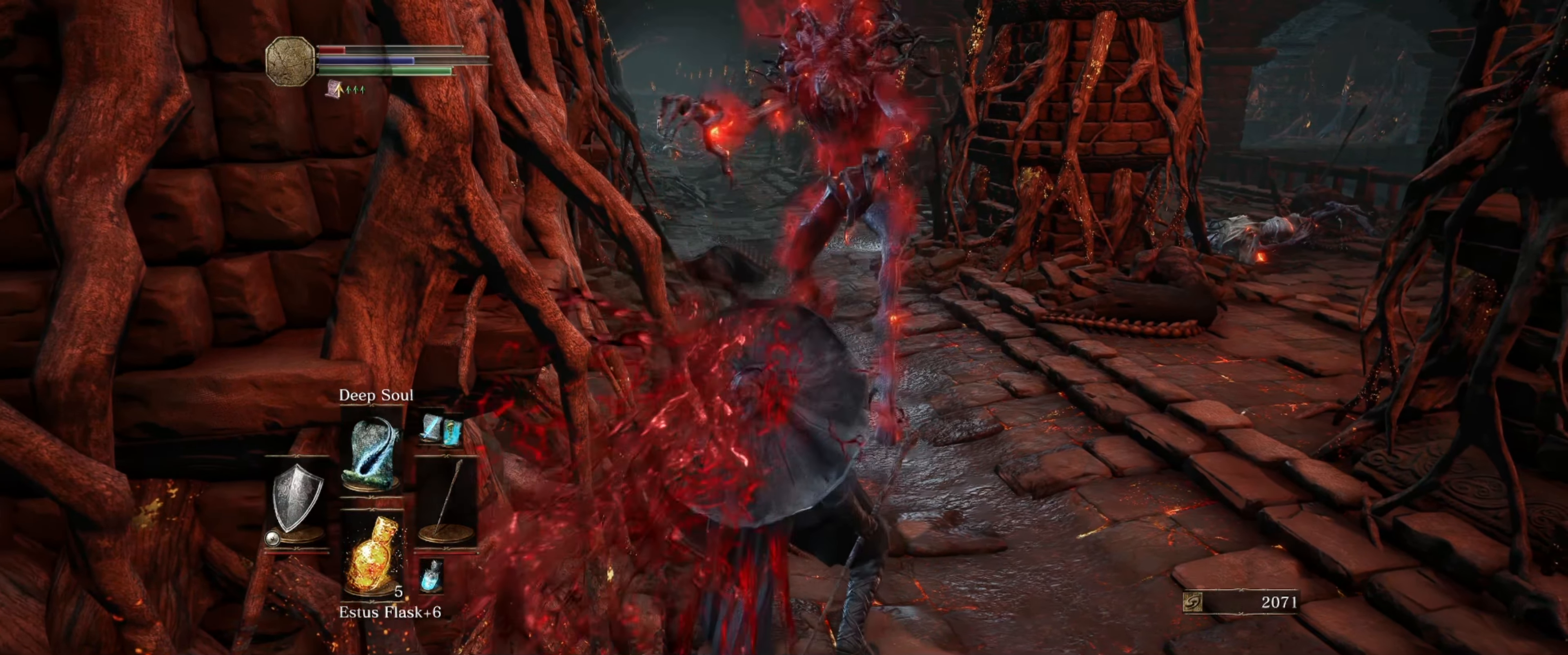
{"buttons": [], "left_stick": "center", "right_stick": "center", "events": [[83, "R1", "up"], [150, "R1", "down"], [266, "L1", "up"], [266, "R1", "up"], [466, "left_stick", "center"]]}
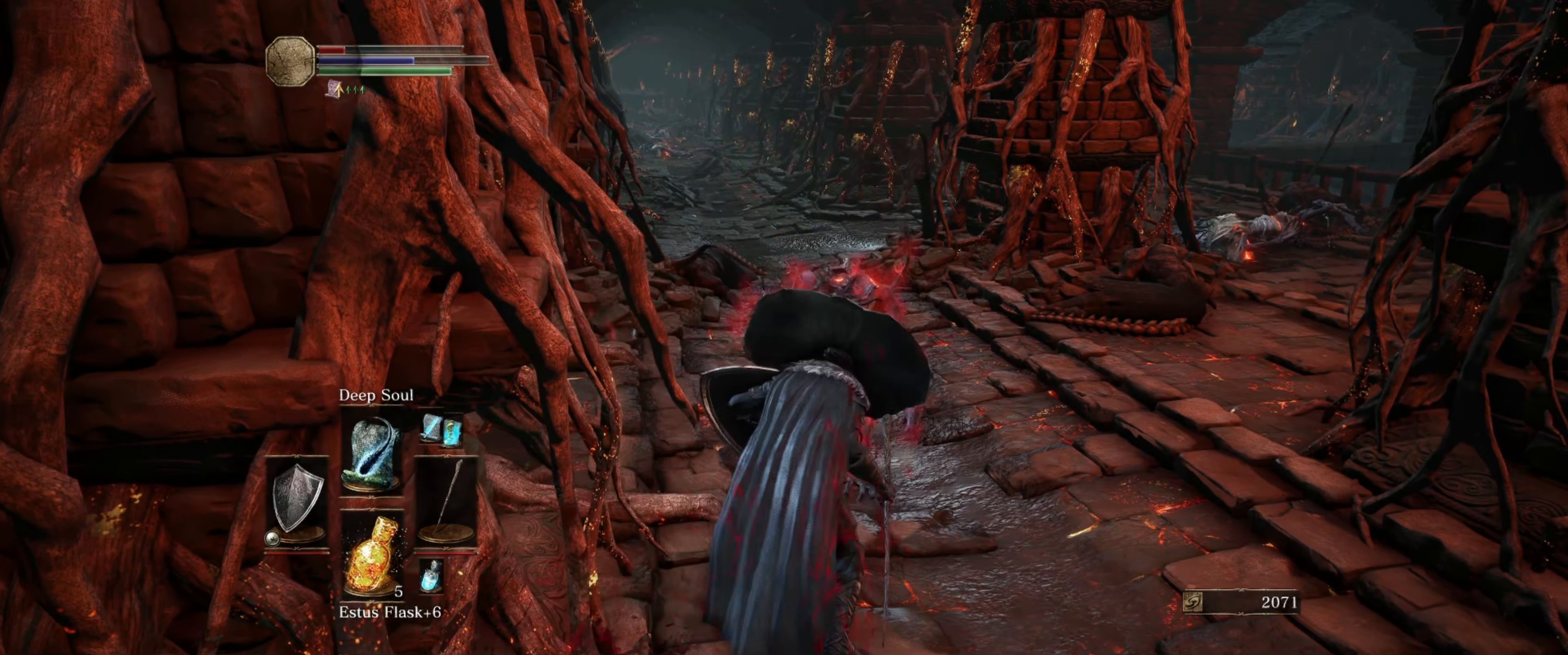
{"buttons": ["B", "L1"], "left_stick": "up-right", "right_stick": "center", "events": [[83, "left_stick", "right"], [183, "left_stick", "up-right"], [333, "L1", "down"], [500, "B", "down"]]}
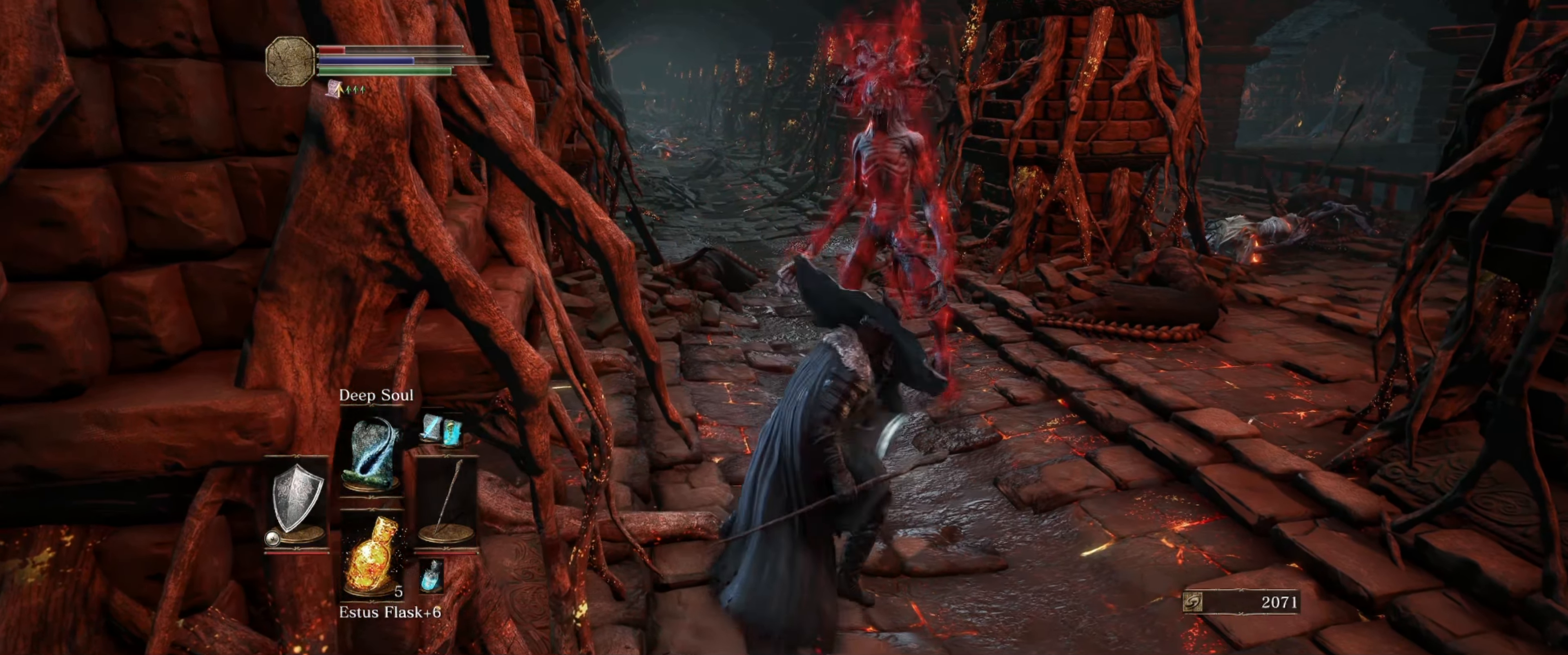
{"buttons": ["L1"], "left_stick": "up-right", "right_stick": "center", "events": [[100, "B", "up"]]}
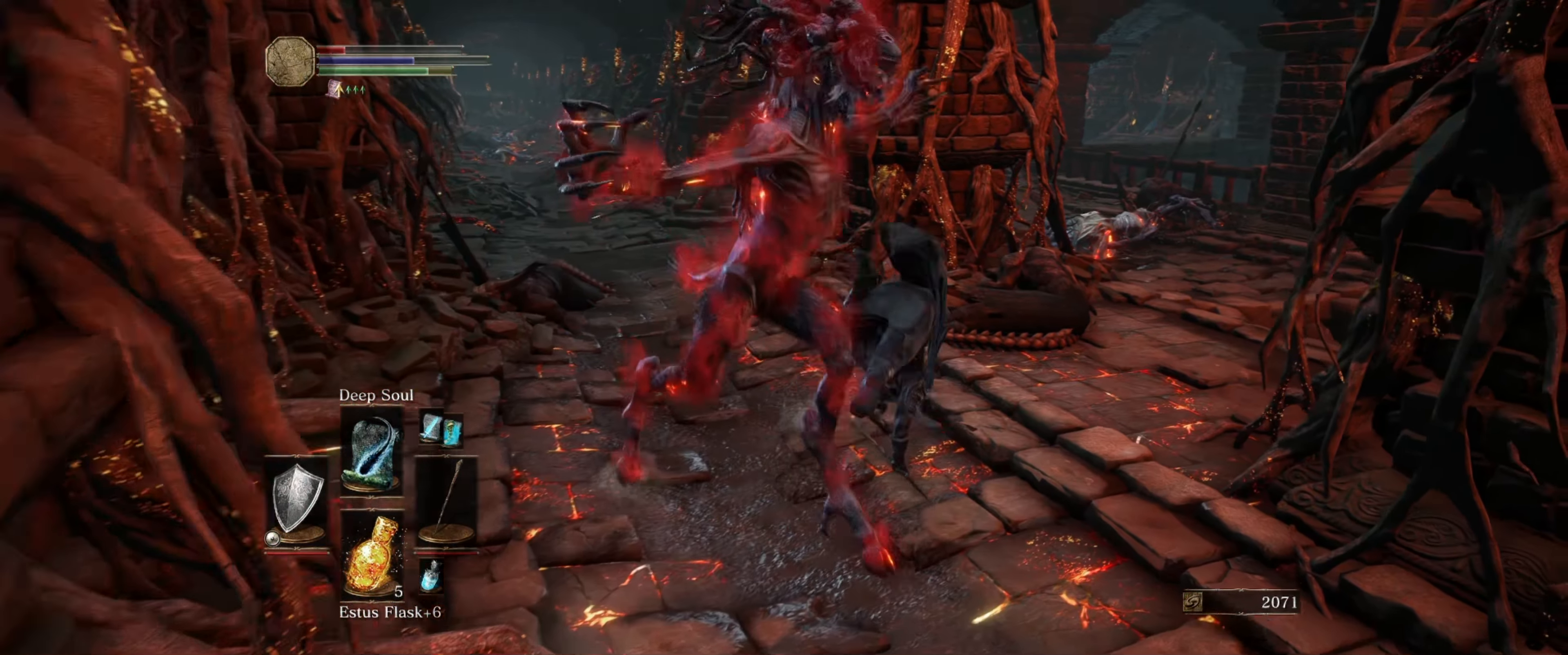
{"buttons": ["L1"], "left_stick": "up-right", "right_stick": "center", "events": [[16, "B", "down"], [83, "B", "up"], [183, "B", "down"], [250, "B", "up"], [300, "B", "down"], [400, "B", "up"]]}
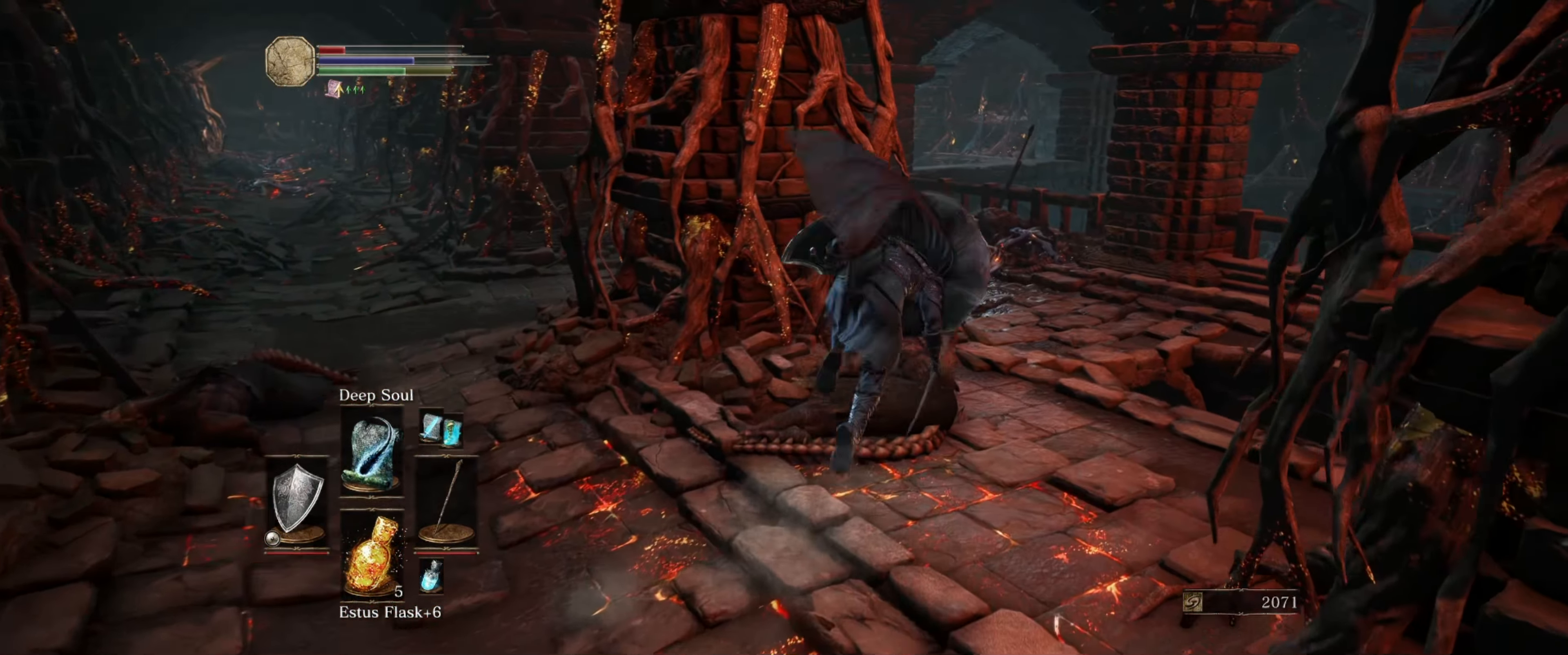
{"buttons": ["L1"], "left_stick": "up", "right_stick": "down-left", "events": [[283, "right_stick", "down-left"], [500, "left_stick", "up"]]}
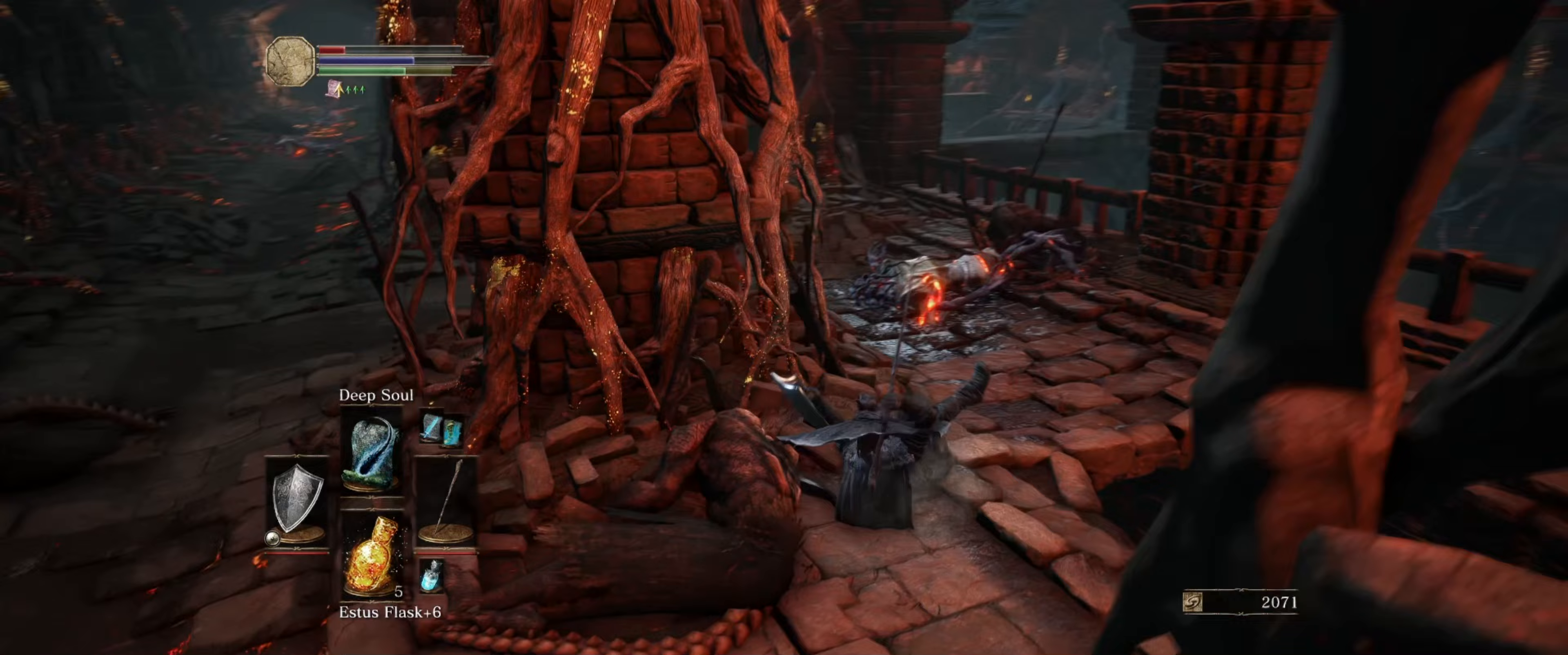
{"buttons": ["B"], "left_stick": "up", "right_stick": "left", "events": [[50, "right_stick", "center"], [200, "L1", "up"], [250, "B", "down"], [500, "right_stick", "left"]]}
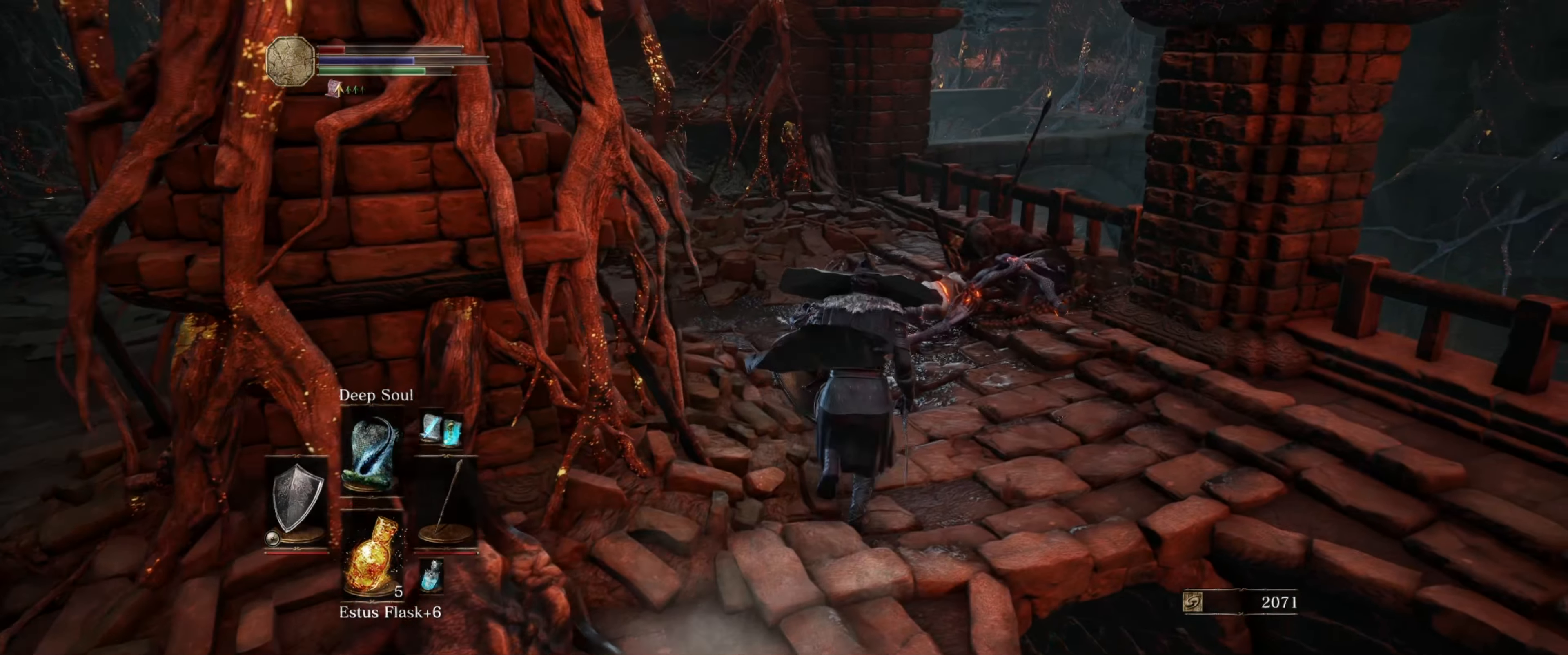
{"buttons": ["B"], "left_stick": "up", "right_stick": "left", "events": []}
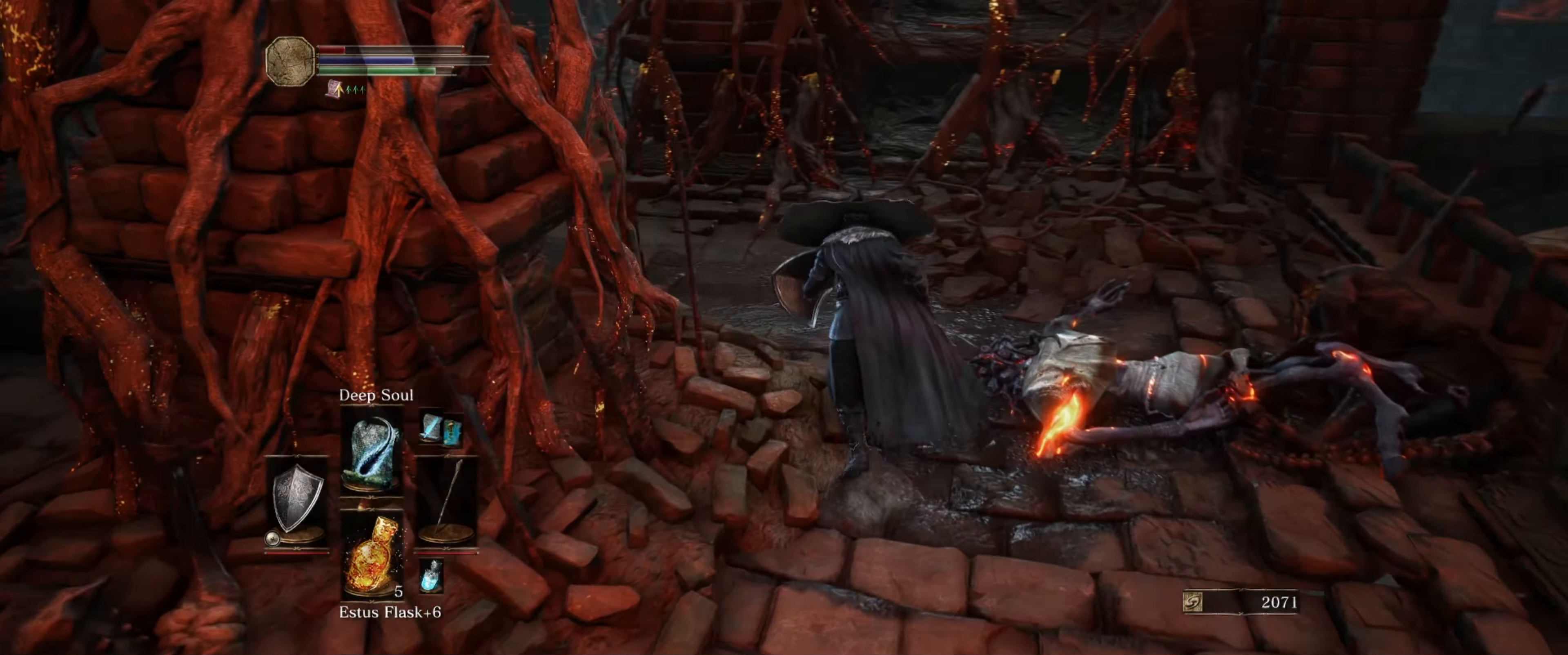
{"buttons": ["B", "X"], "left_stick": "up", "right_stick": "center", "events": [[367, "right_stick", "center"], [467, "X", "down"]]}
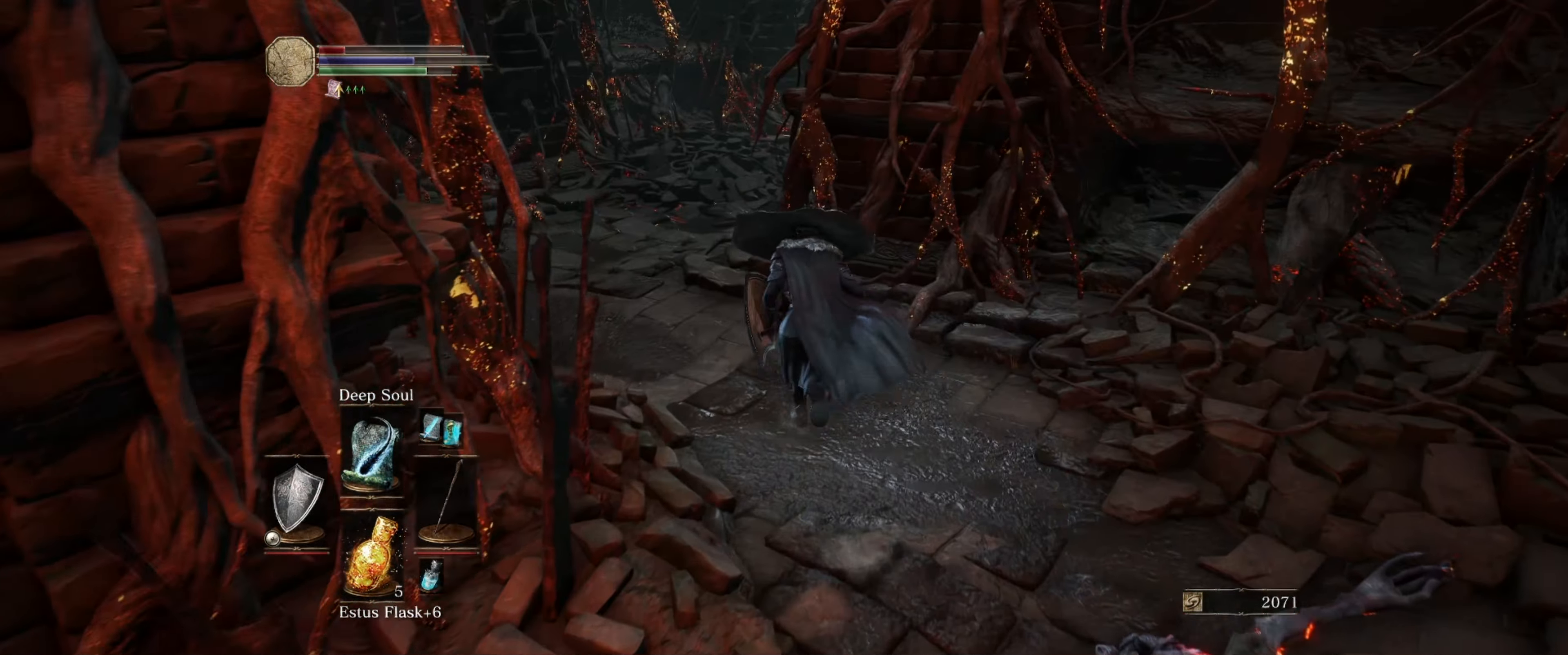
{"buttons": [], "left_stick": "up-left", "right_stick": "left", "events": [[83, "X", "up"], [183, "right_stick", "left"], [217, "left_stick", "up-left"], [233, "B", "up"]]}
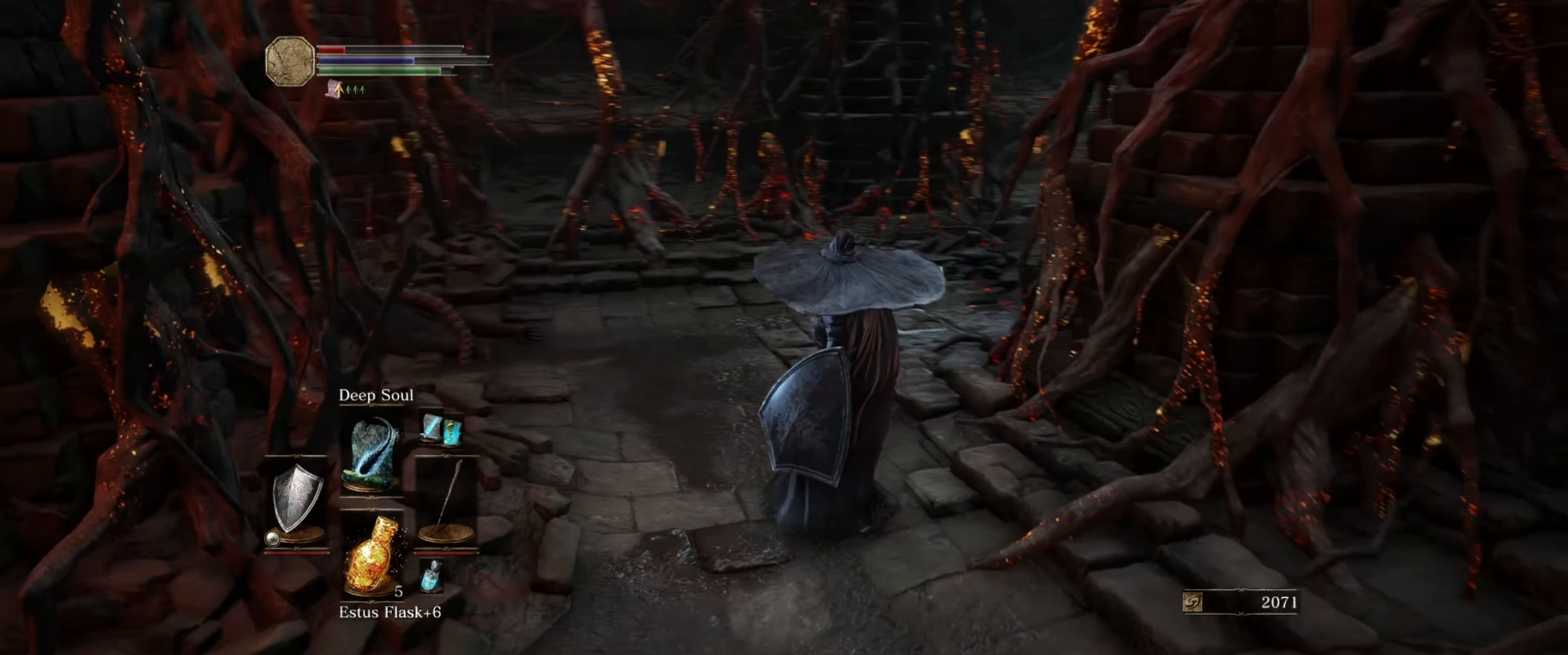
{"buttons": [], "left_stick": "center", "right_stick": "center", "events": [[200, "left_stick", "up"], [433, "right_stick", "center"], [450, "left_stick", "center"]]}
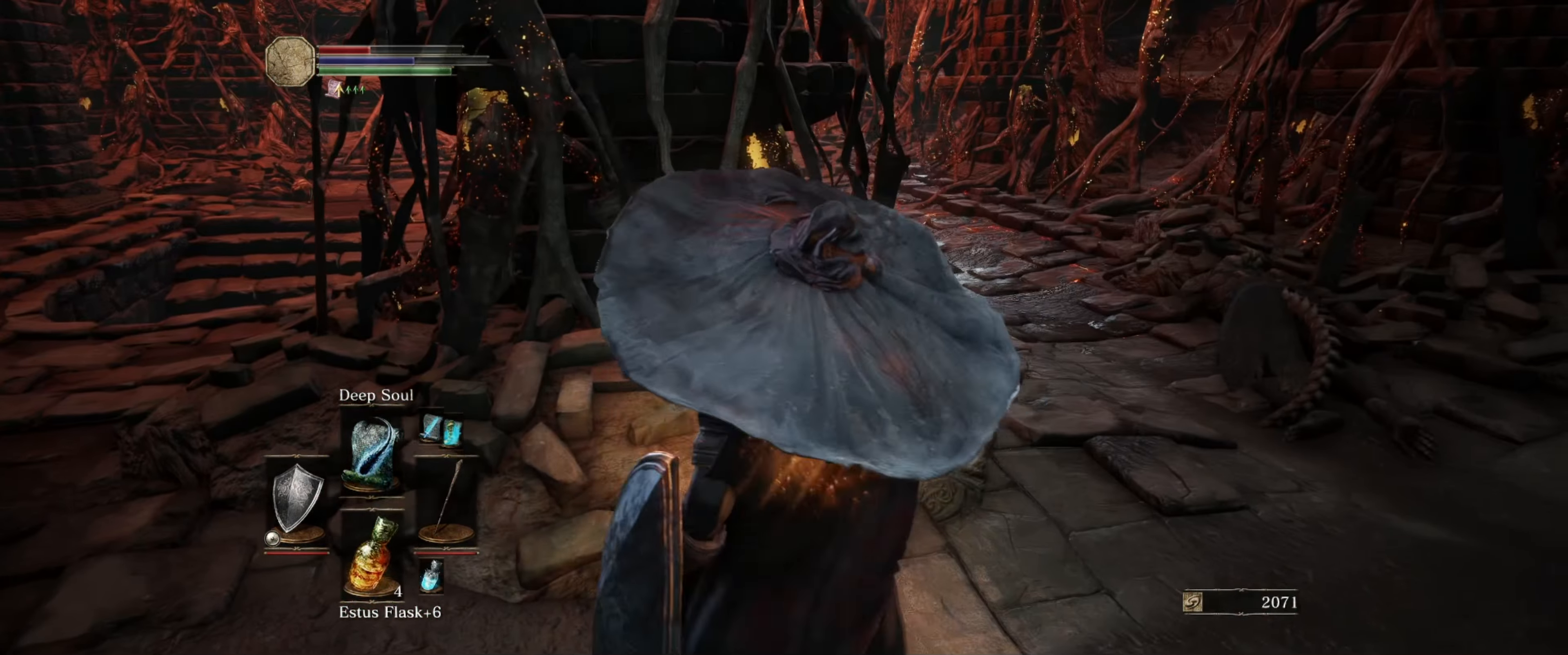
{"buttons": [], "left_stick": "up-right", "right_stick": "left", "events": [[17, "left_stick", "up"], [250, "left_stick", "up-right"], [417, "right_stick", "left"]]}
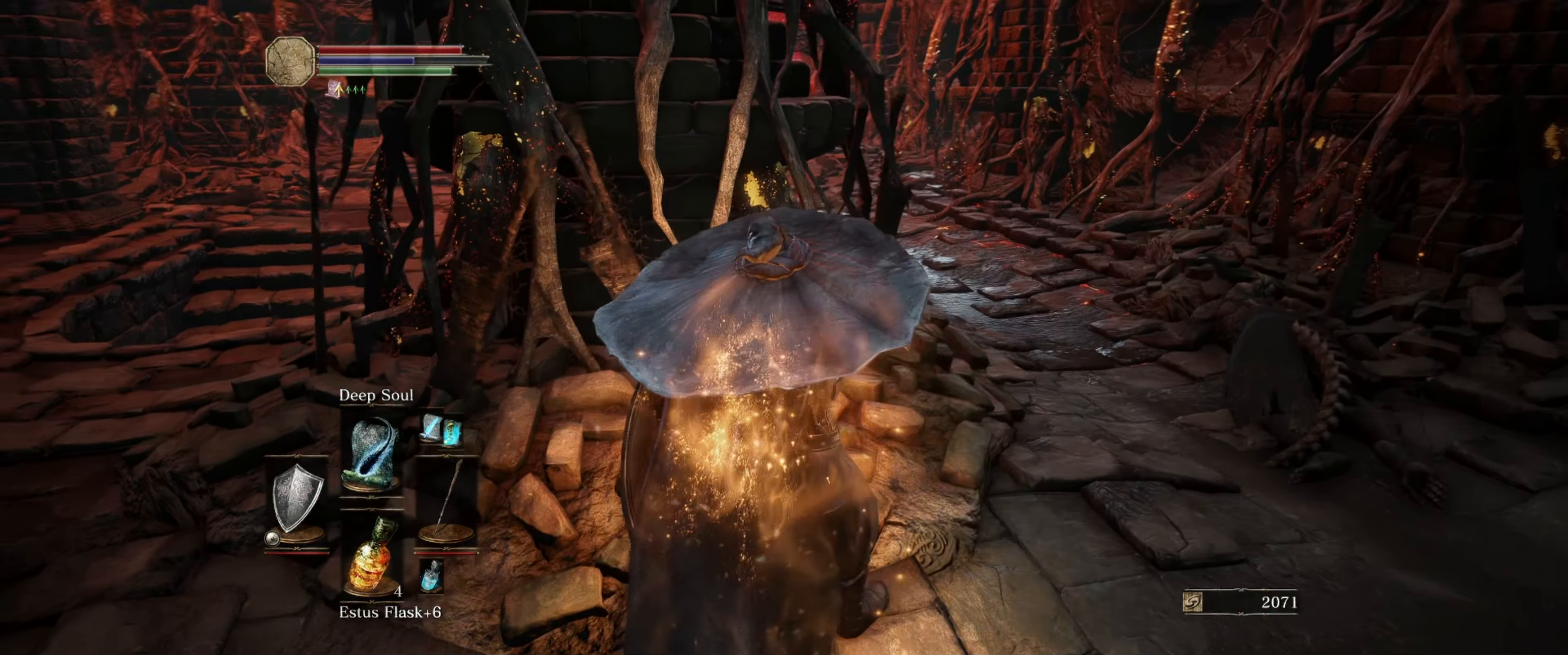
{"buttons": [], "left_stick": "right", "right_stick": "center", "events": [[33, "left_stick", "right"], [167, "left_stick", "down-right"], [383, "right_stick", "center"], [500, "left_stick", "right"]]}
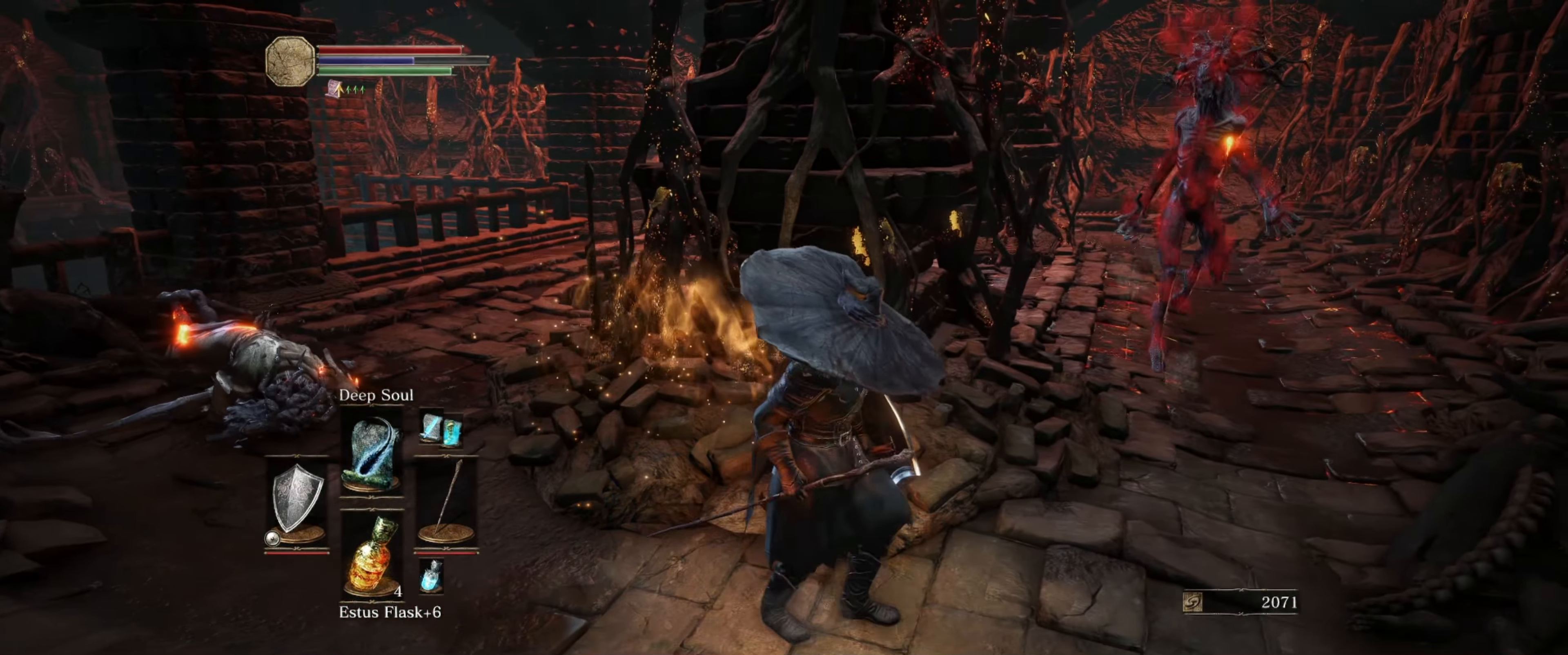
{"buttons": ["L1"], "left_stick": "down", "right_stick": "center", "events": [[117, "L1", "down"], [117, "left_stick", "up-right"], [150, "right_stick", "up"], [217, "left_stick", "up"], [250, "right_stick", "center"], [317, "left_stick", "center"], [400, "left_stick", "down"]]}
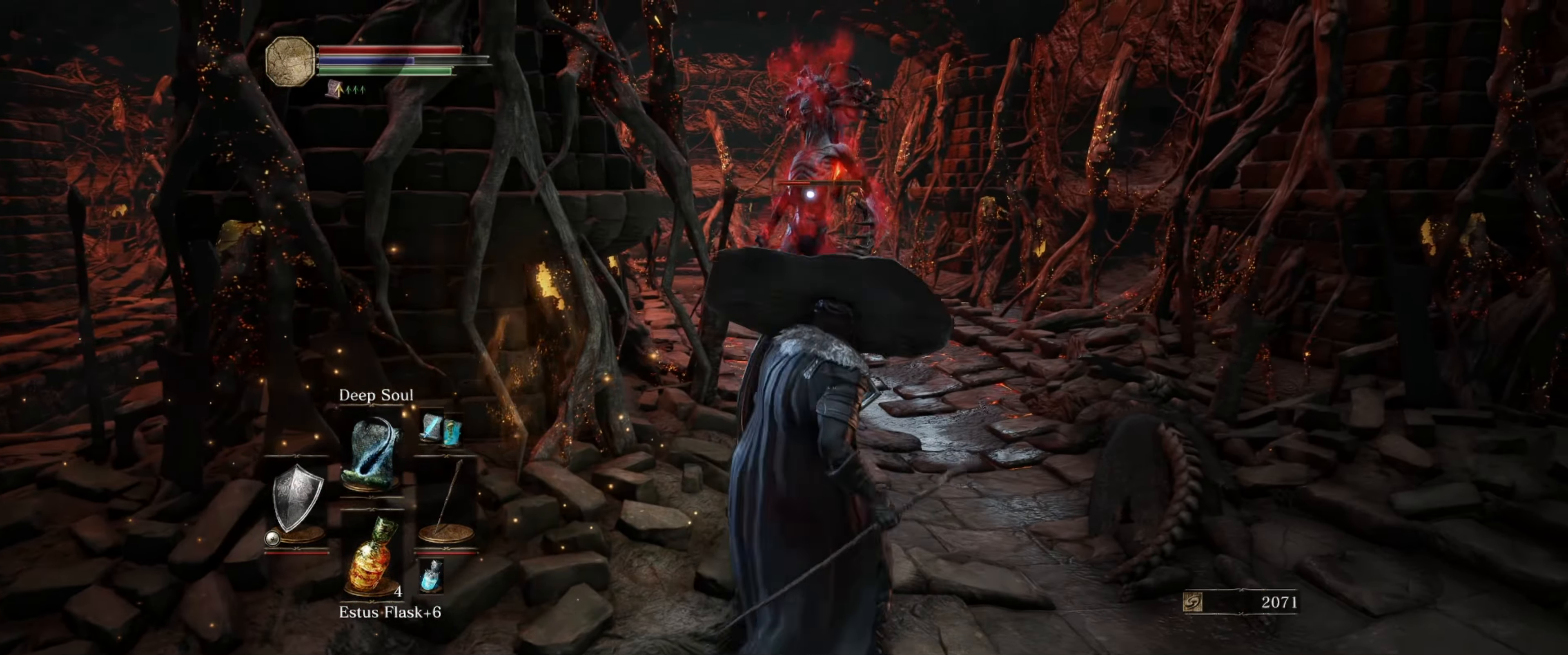
{"buttons": ["L1"], "left_stick": "down-right", "right_stick": "center", "events": [[33, "left_stick", "down-right"], [150, "B", "down"], [250, "B", "up"]]}
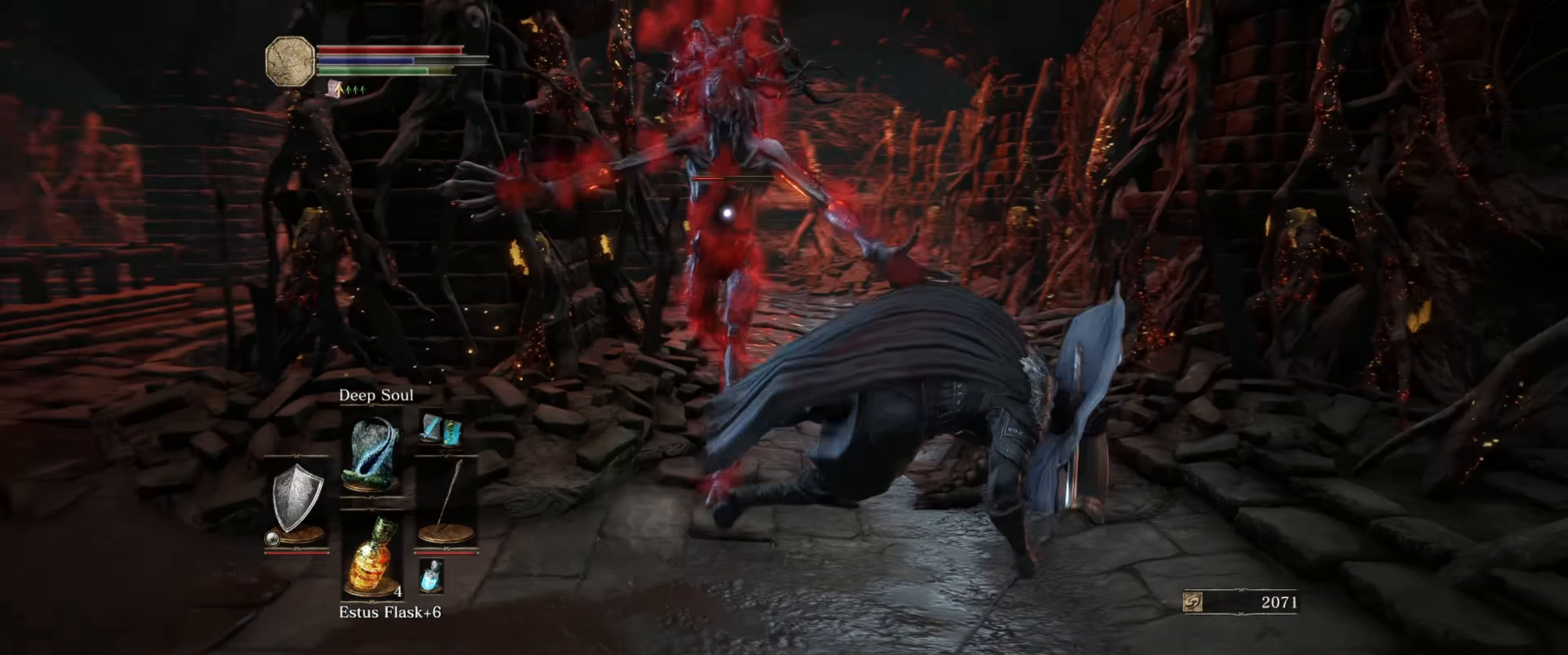
{"buttons": ["L1"], "left_stick": "up-right", "right_stick": "center", "events": [[33, "left_stick", "down"], [233, "left_stick", "down-left"], [433, "left_stick", "up-left"], [483, "left_stick", "up-right"]]}
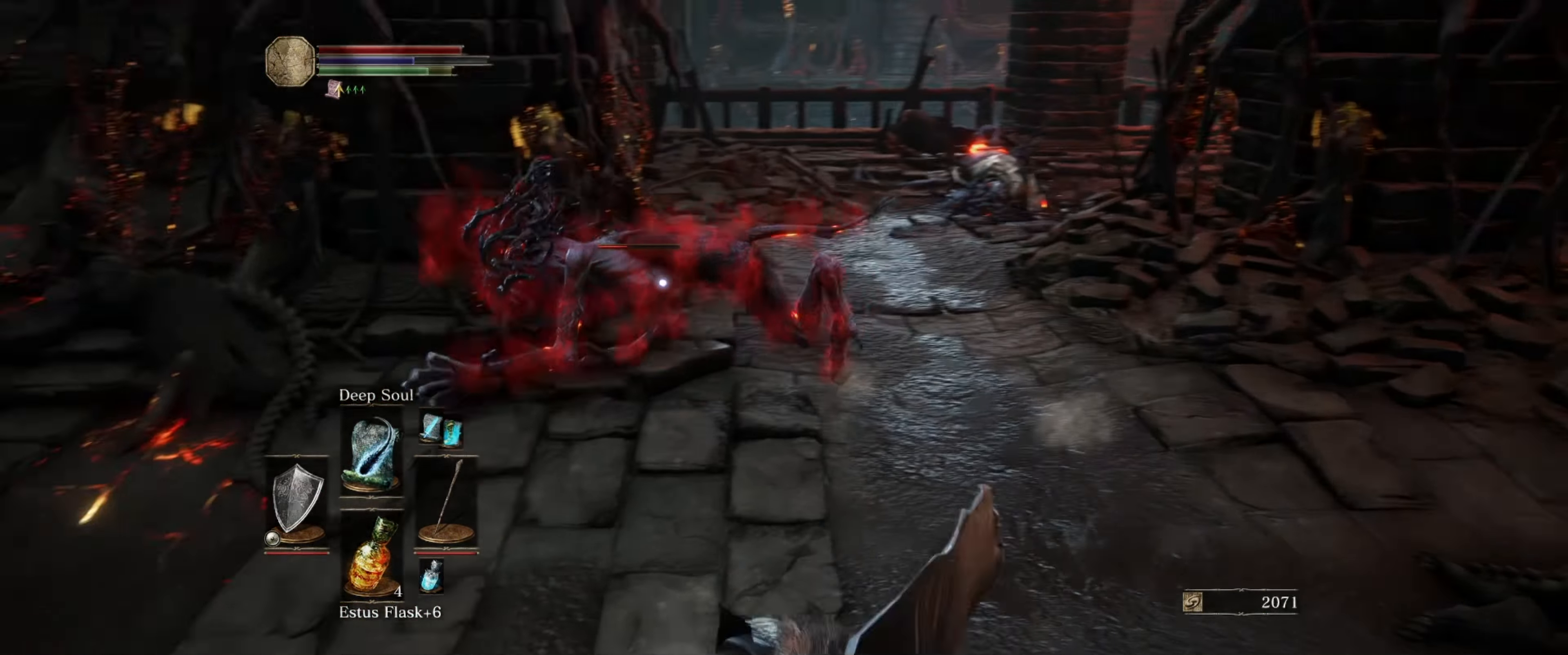
{"buttons": ["L1"], "left_stick": "right", "right_stick": "center", "events": [[50, "R1", "down"], [167, "R1", "up"], [450, "left_stick", "right"]]}
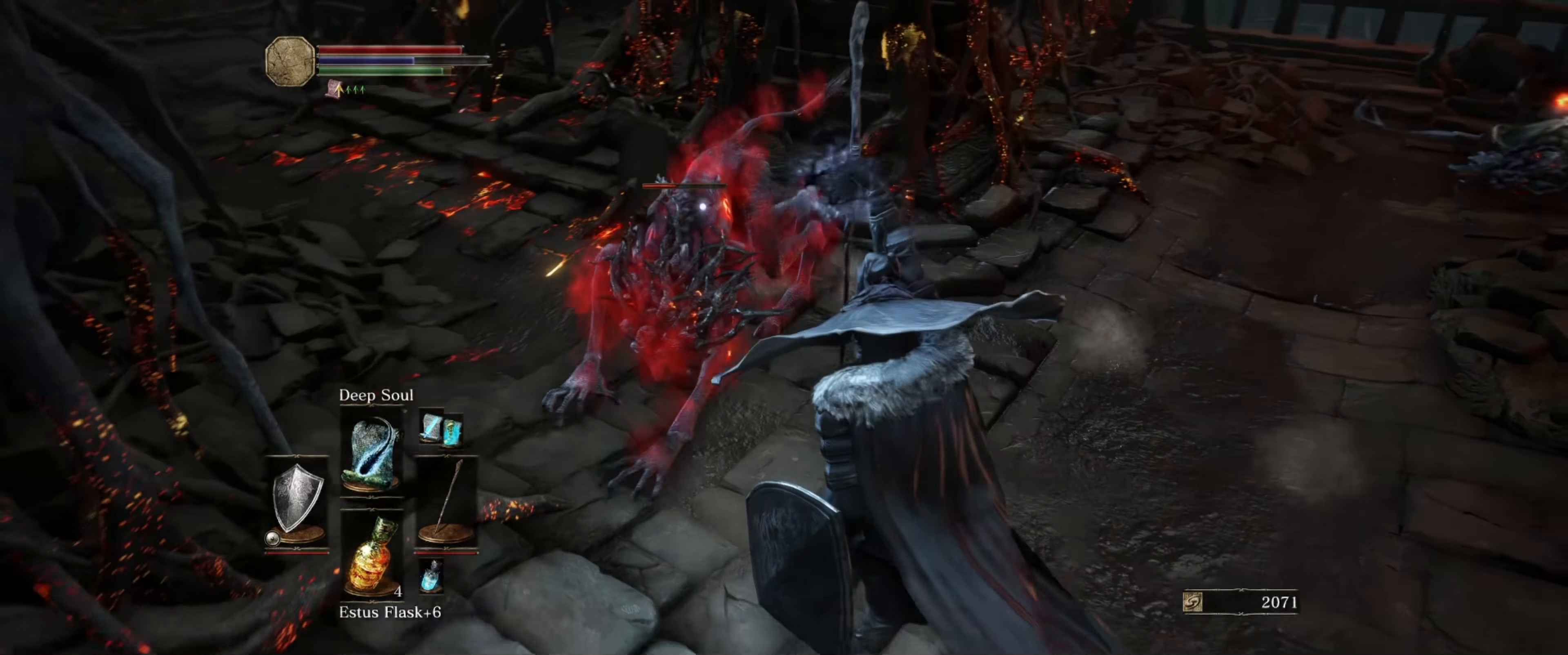
{"buttons": ["L1"], "left_stick": "down-right", "right_stick": "center", "events": [[250, "left_stick", "down-right"]]}
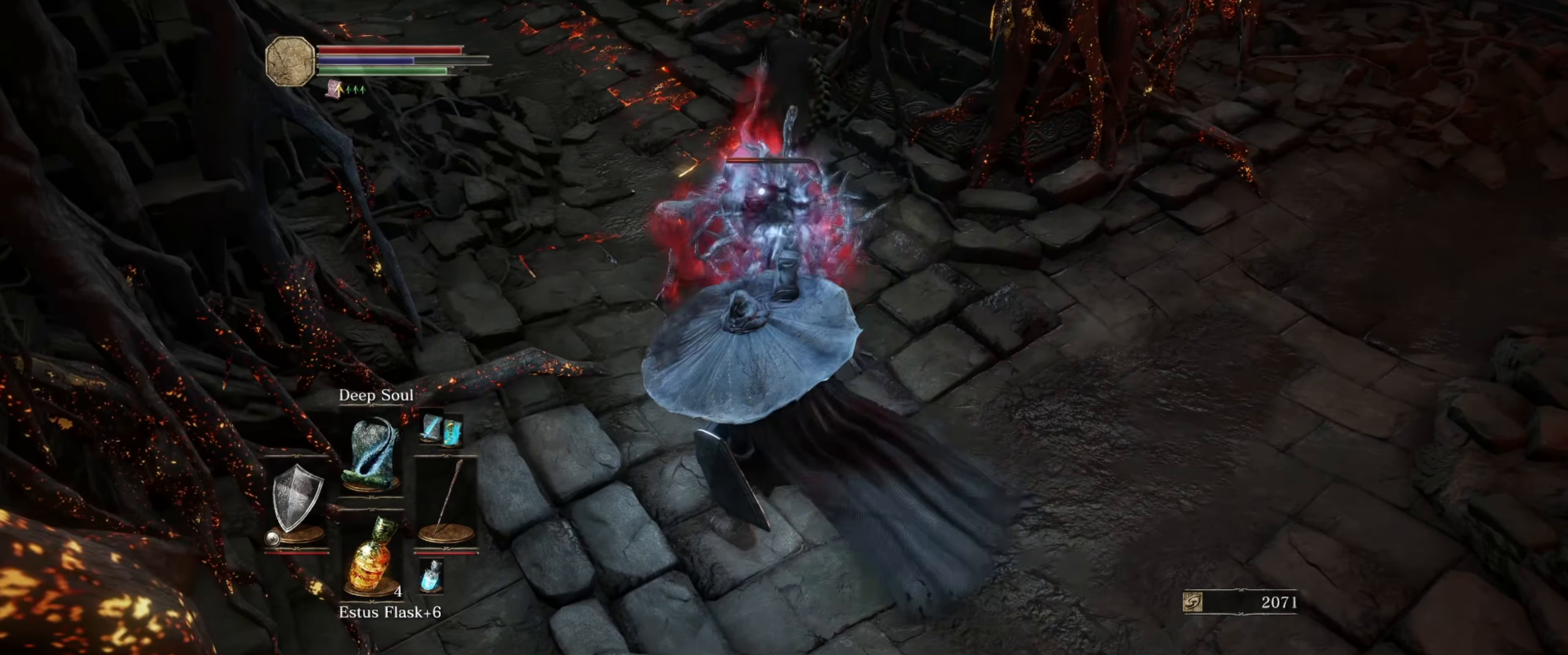
{"buttons": ["L1"], "left_stick": "down-right", "right_stick": "center", "events": [[134, "B", "down"], [184, "B", "up"], [284, "B", "down"], [350, "B", "up"]]}
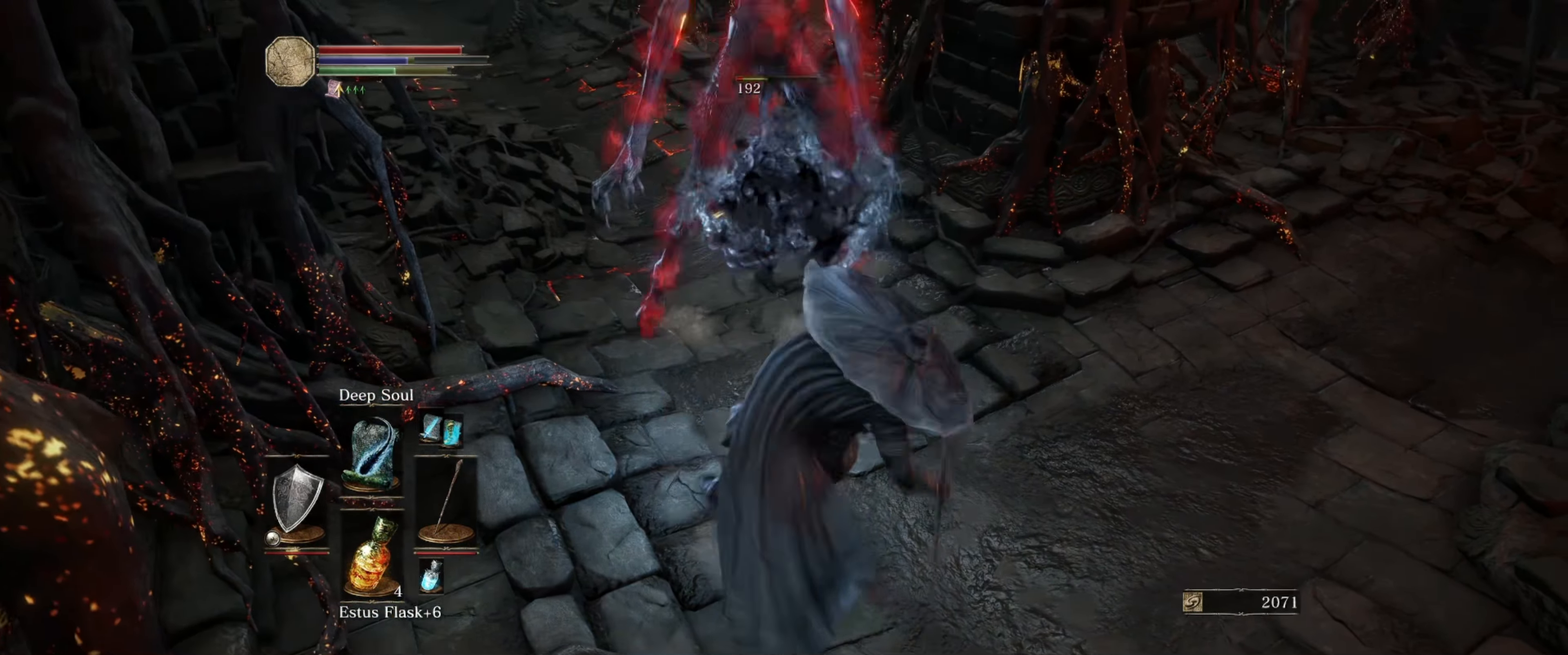
{"buttons": ["L1"], "left_stick": "down-right", "right_stick": "center", "events": []}
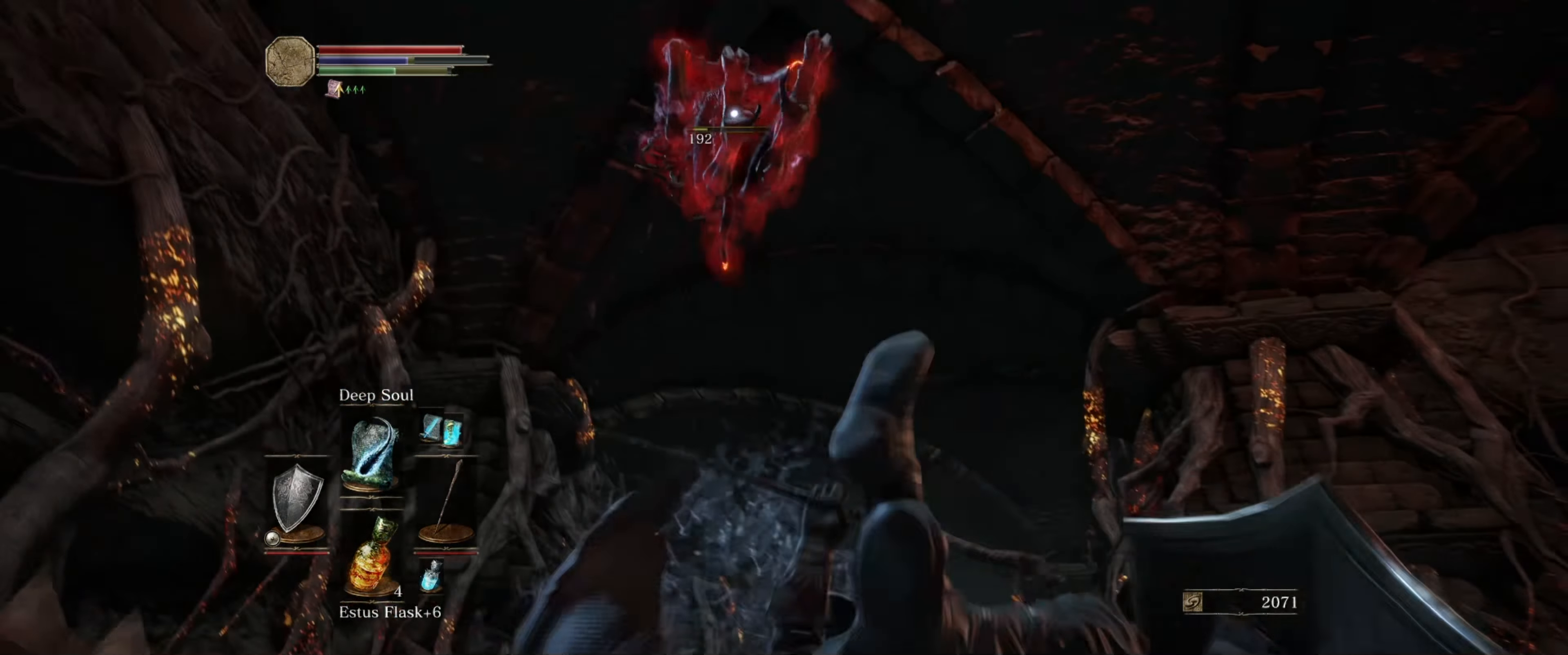
{"buttons": ["L1"], "left_stick": "down-left", "right_stick": "center", "events": [[84, "B", "down"], [167, "B", "up"], [334, "left_stick", "down"], [450, "left_stick", "down-left"]]}
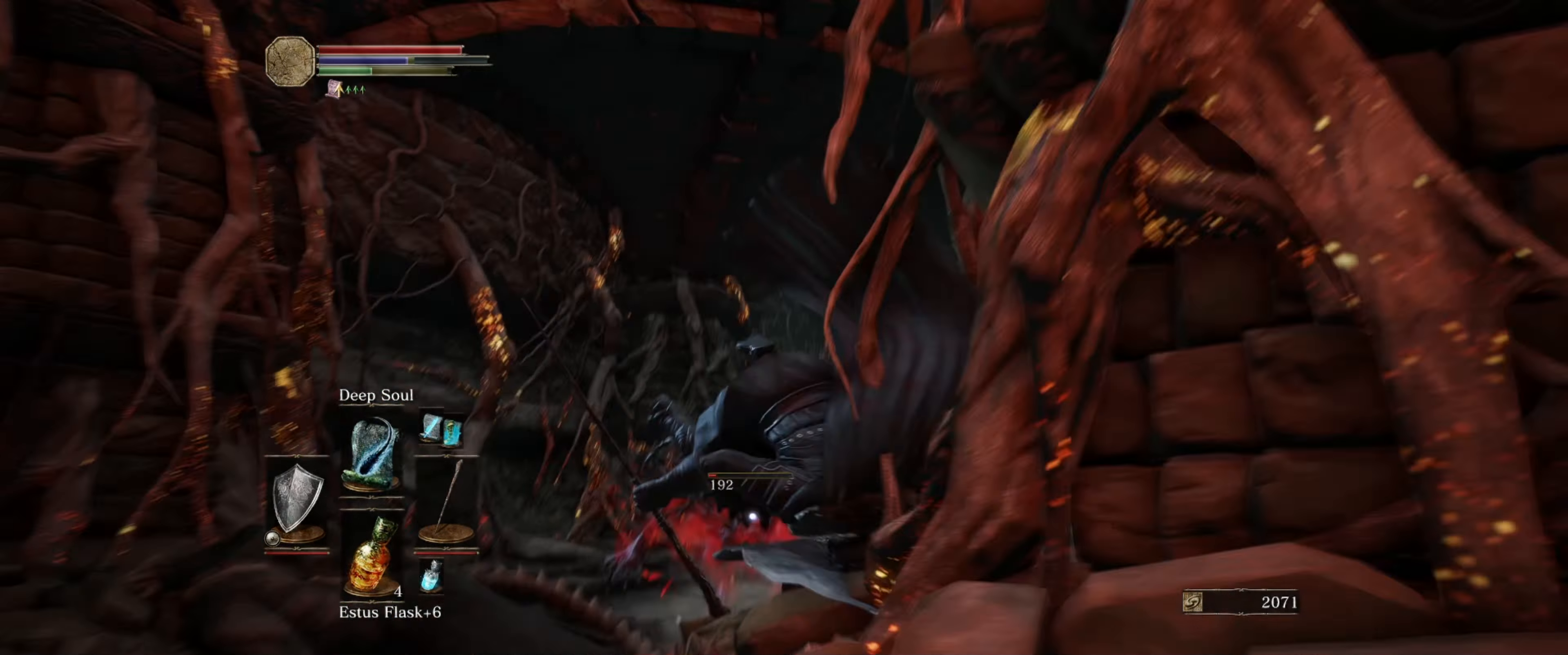
{"buttons": ["L1"], "left_stick": "down-left", "right_stick": "center", "events": [[200, "left_stick", "left"], [300, "R1", "down"], [400, "R1", "up"], [500, "left_stick", "down-left"]]}
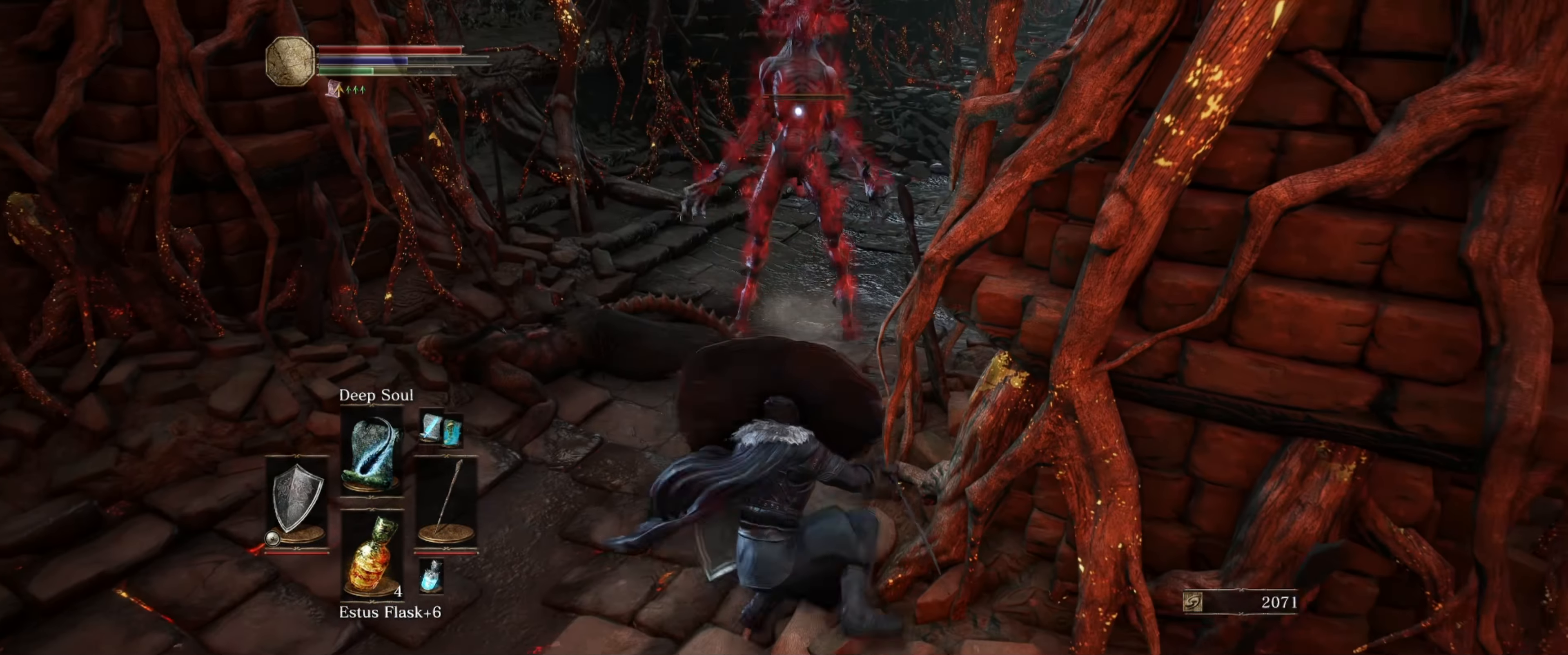
{"buttons": ["L1"], "left_stick": "down-left", "right_stick": "center", "events": []}
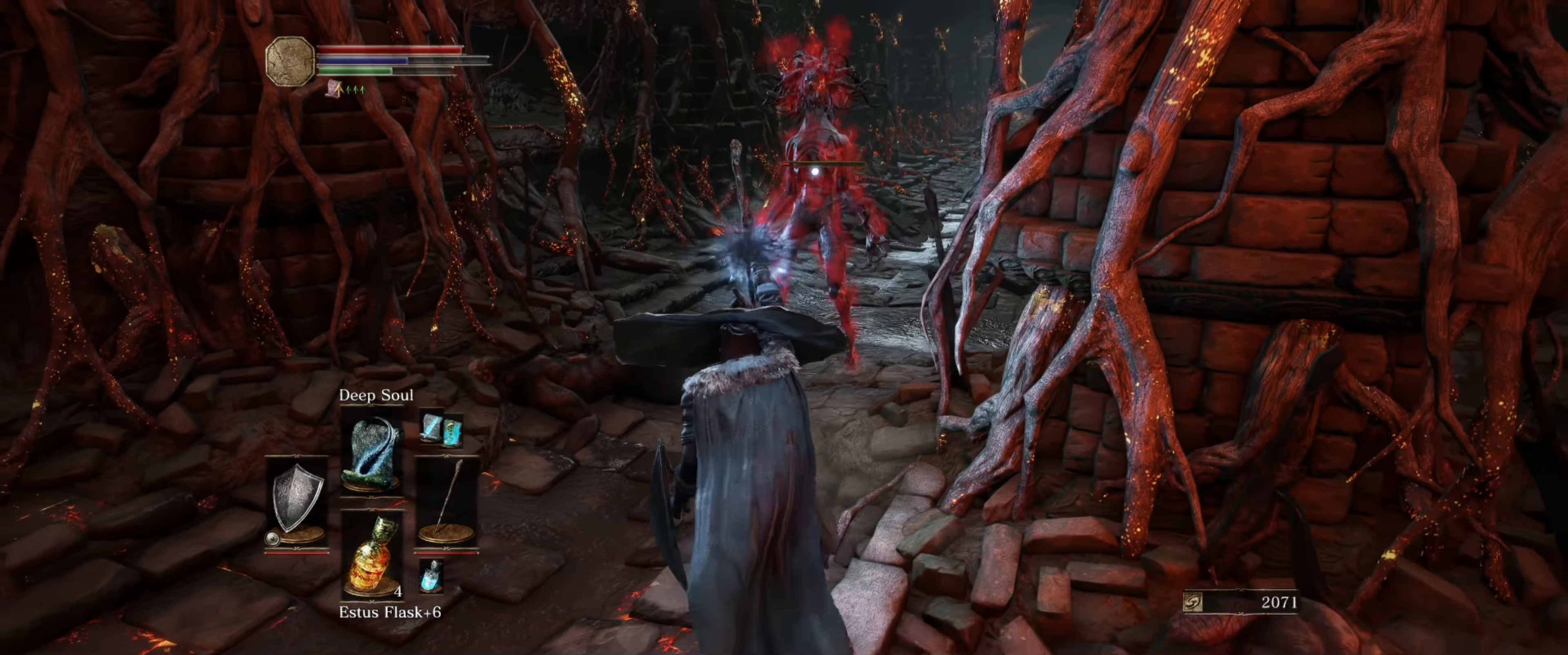
{"buttons": ["L1"], "left_stick": "down-left", "right_stick": "center", "events": []}
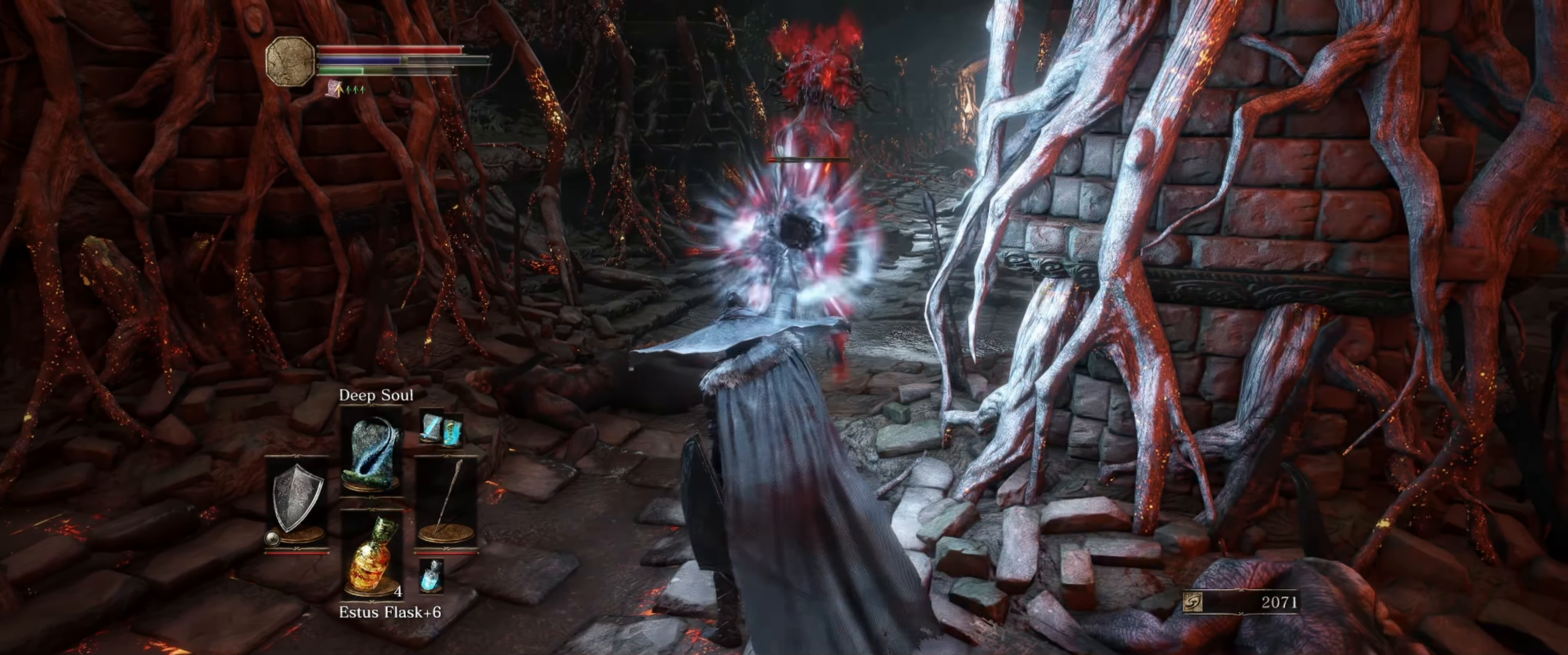
{"buttons": ["L1"], "left_stick": "down-left", "right_stick": "center", "events": [[17, "B", "down"], [117, "B", "up"], [184, "B", "down"], [284, "B", "up"]]}
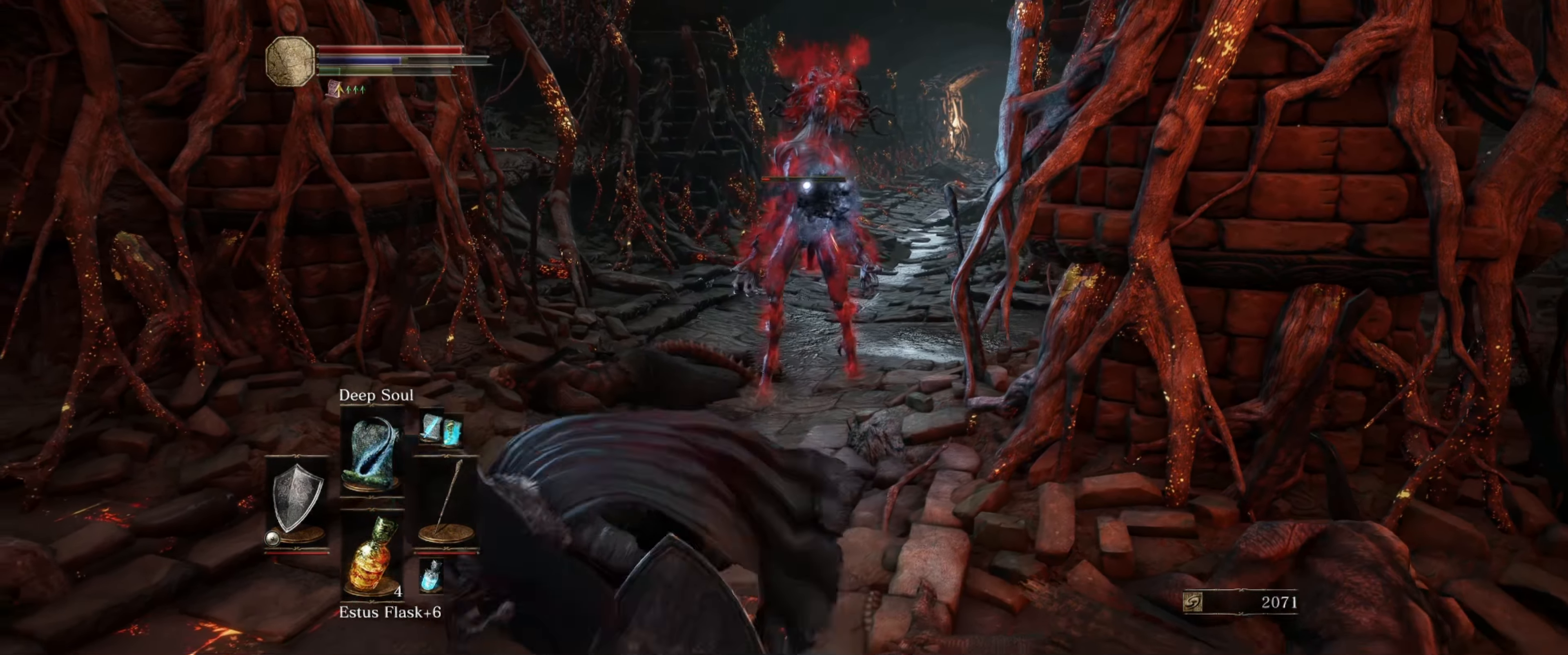
{"buttons": ["L1"], "left_stick": "down-left", "right_stick": "center", "events": [[150, "right_stick", "right"], [450, "right_stick", "center"]]}
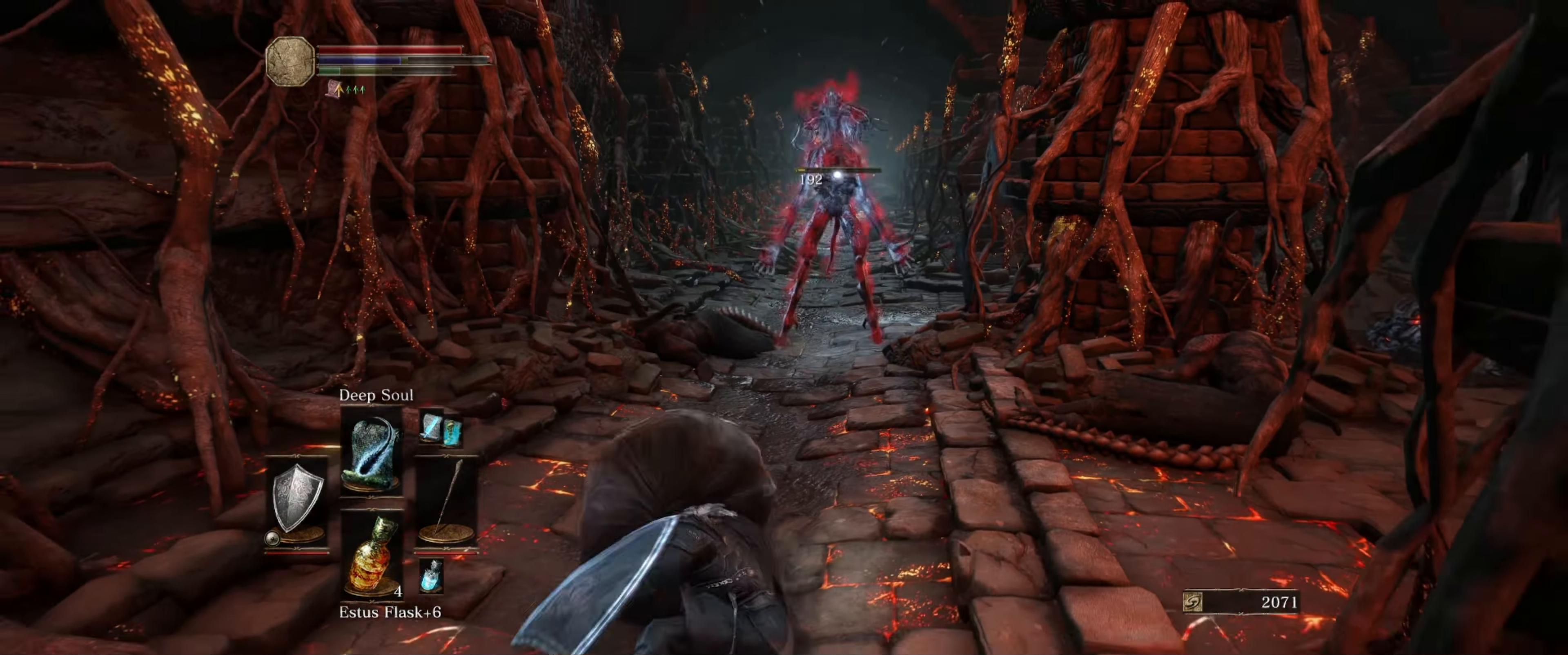
{"buttons": [], "left_stick": "up", "right_stick": "center", "events": [[100, "left_stick", "down"], [283, "left_stick", "up"], [466, "L1", "up"]]}
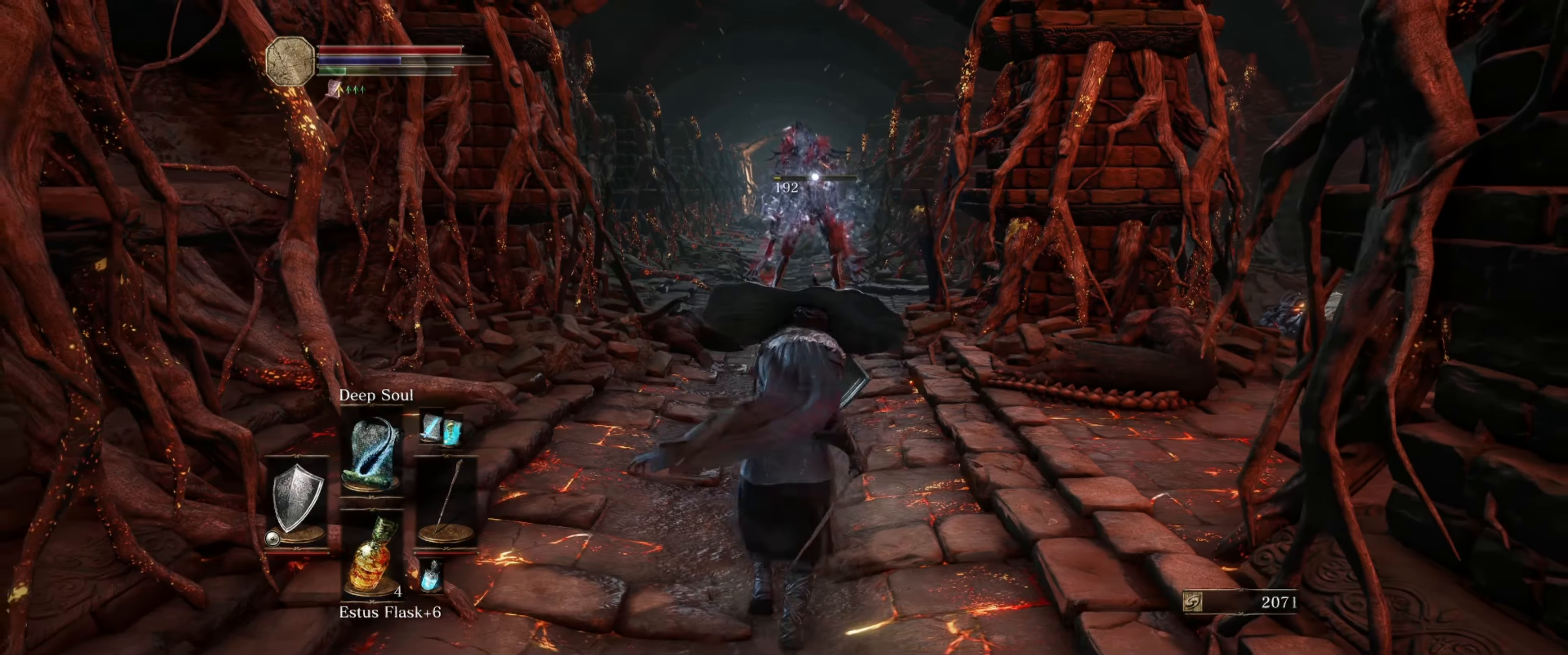
{"buttons": [], "left_stick": "center", "right_stick": "down-right", "events": [[50, "left_stick", "center"], [500, "right_stick", "down-right"]]}